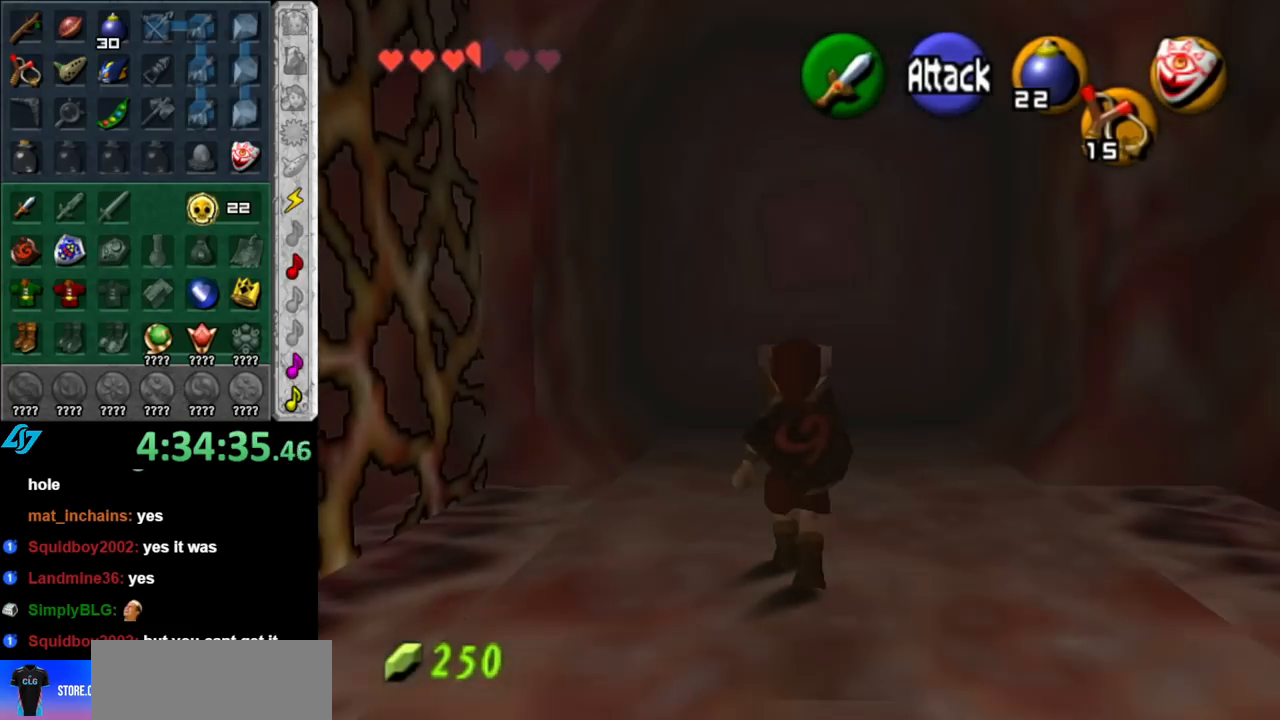
Gameplay with a controller (Nintendo layout); each line is a JSON object with the inputs held at the frame after it. "events" lists button and stick changes between this image and that frame as [ms after this image, input, new state], when the widget could be followed in between. Not read: L3 R3.
{"buttons": [], "left_stick": "up", "right_stick": "center", "events": []}
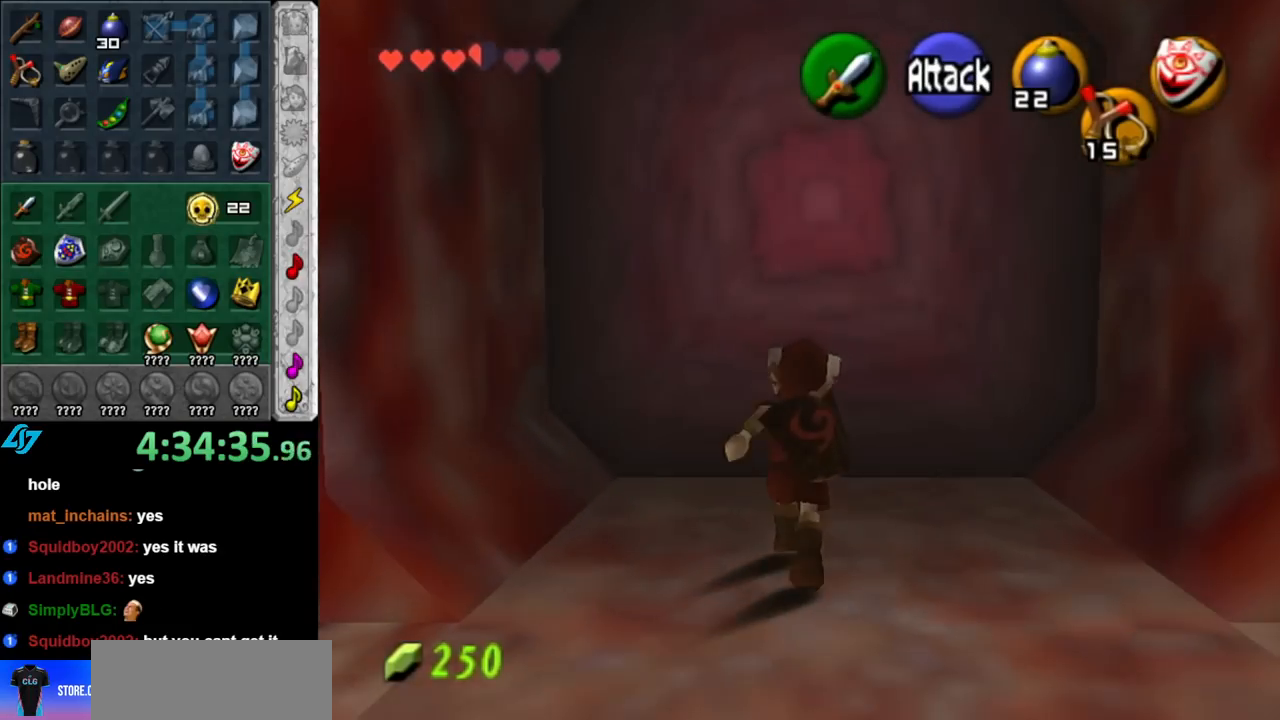
{"buttons": [], "left_stick": "center", "right_stick": "center", "events": [[217, "A", "down"], [317, "A", "up"], [317, "left_stick", "center"], [400, "A", "down"], [500, "A", "up"]]}
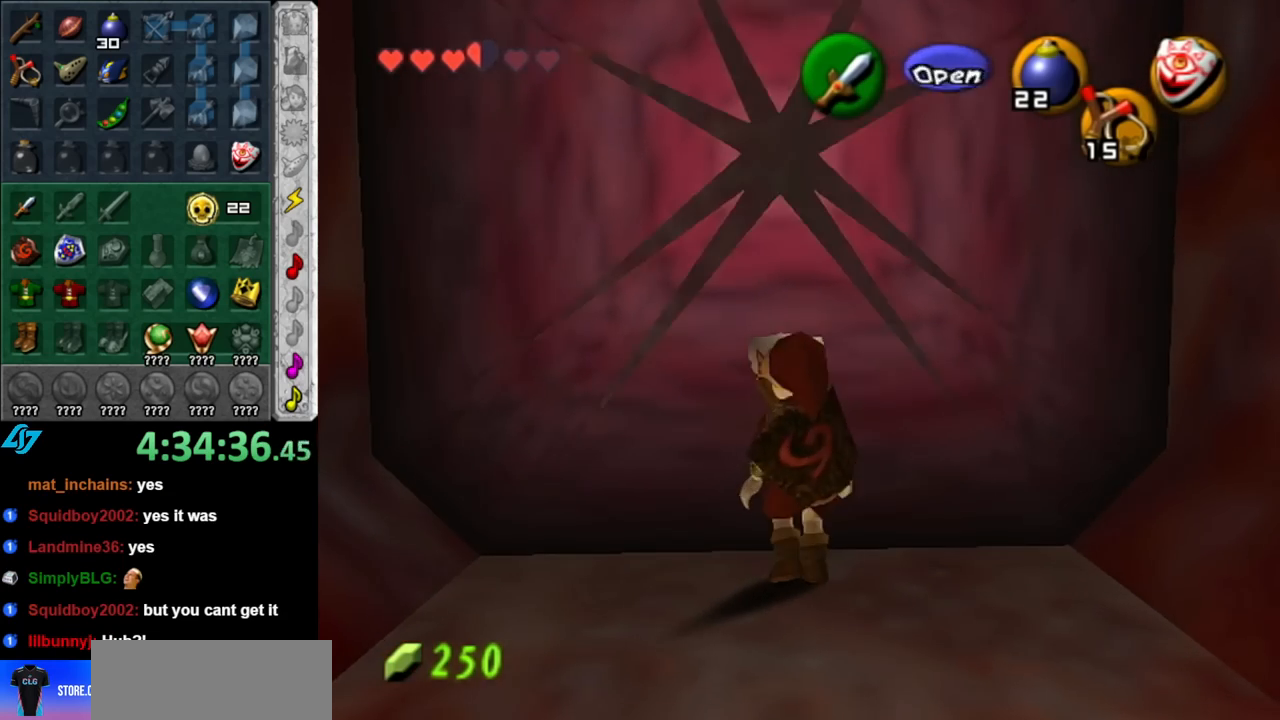
{"buttons": [], "left_stick": "center", "right_stick": "center", "events": []}
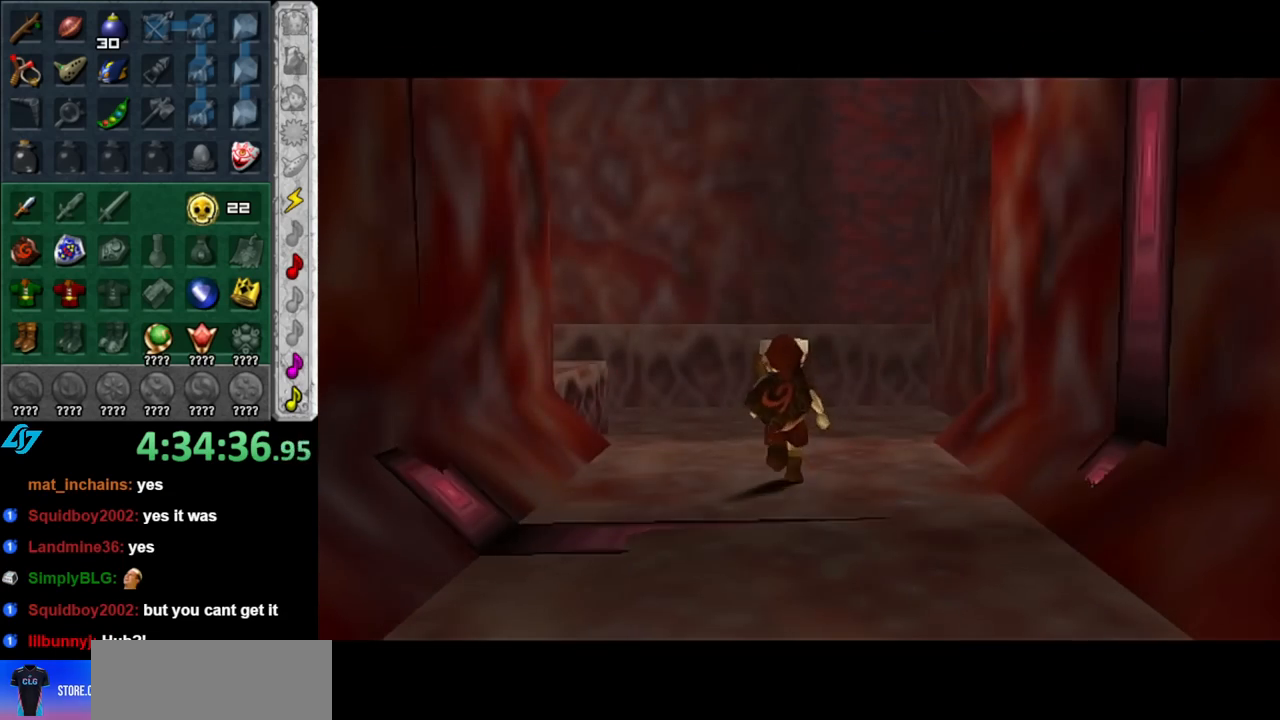
{"buttons": [], "left_stick": "center", "right_stick": "center", "events": []}
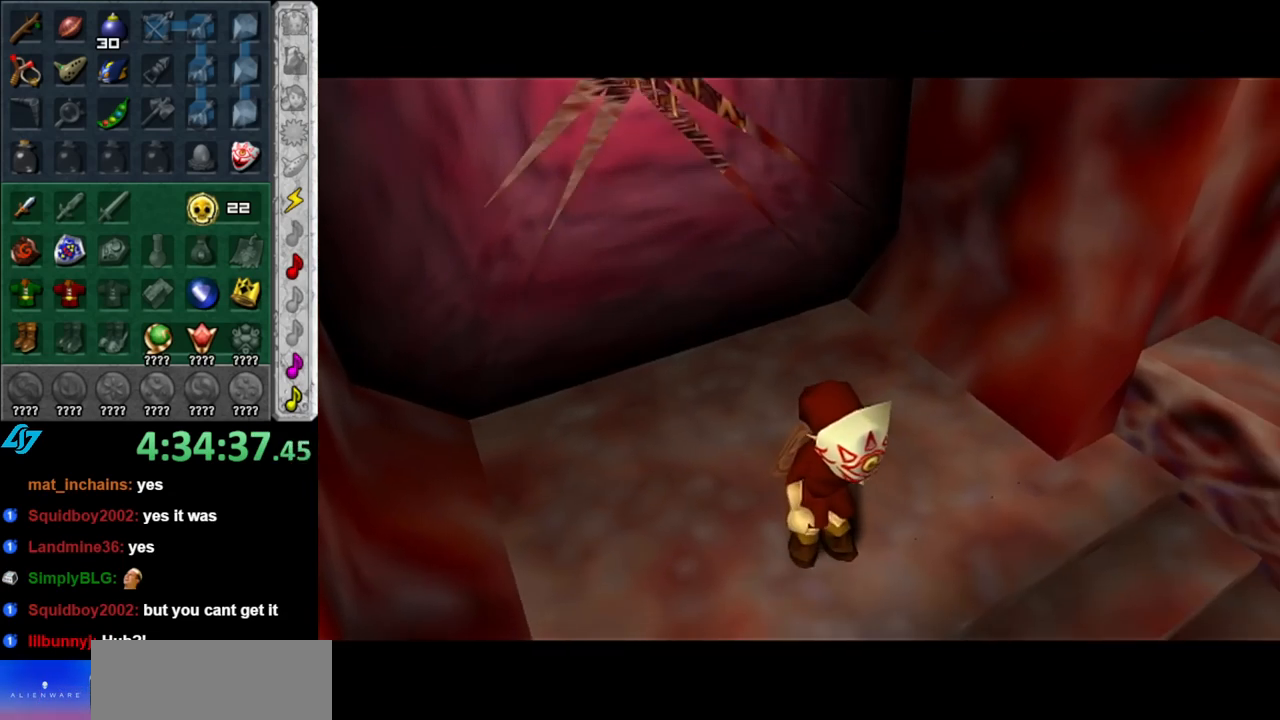
{"buttons": [], "left_stick": "center", "right_stick": "center", "events": []}
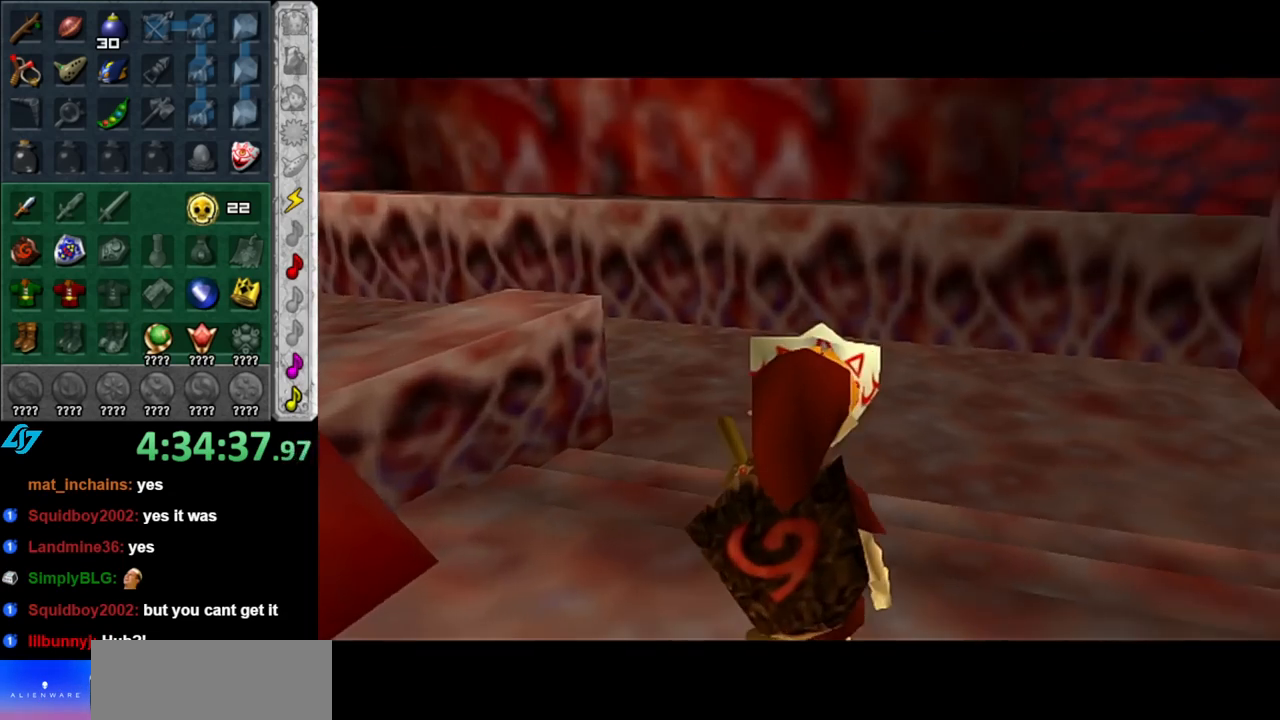
{"buttons": ["L1"], "left_stick": "center", "right_stick": "center", "events": [[283, "left_stick", "up-left"], [367, "left_stick", "down-left"], [433, "L1", "down"], [467, "left_stick", "center"]]}
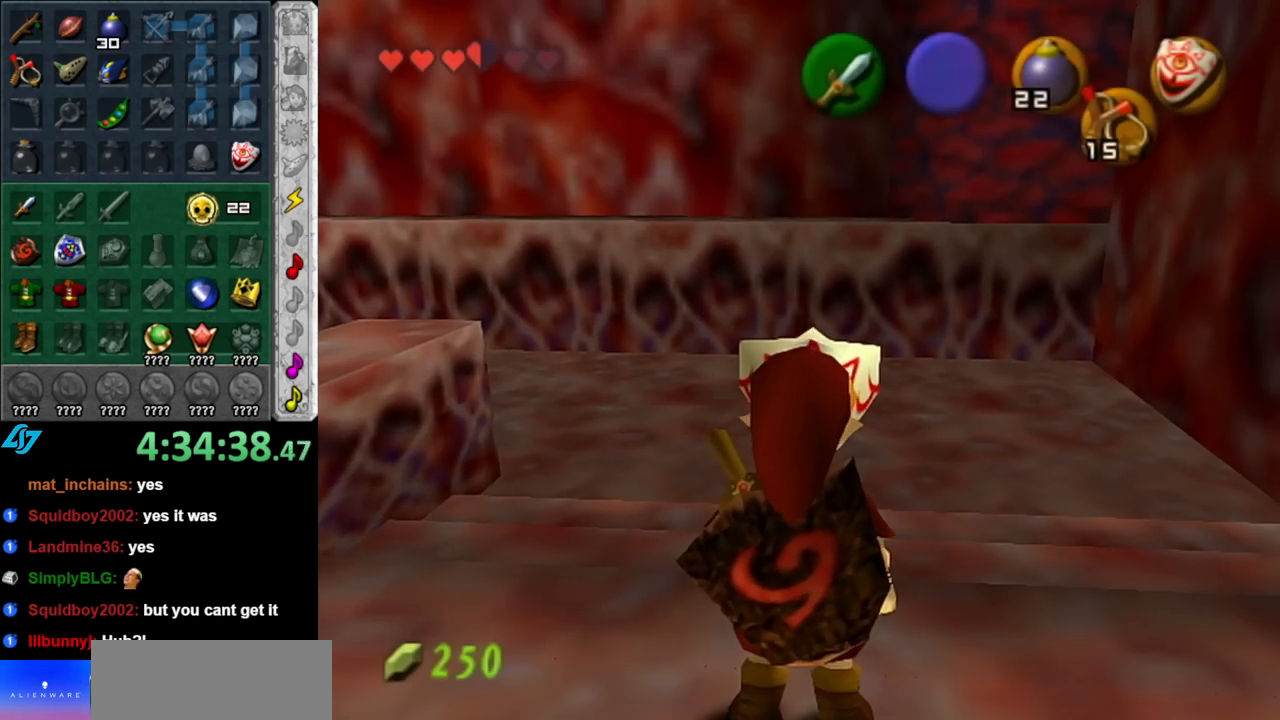
{"buttons": ["A", "L1"], "left_stick": "right", "right_stick": "center", "events": [[150, "left_stick", "right"], [400, "A", "down"]]}
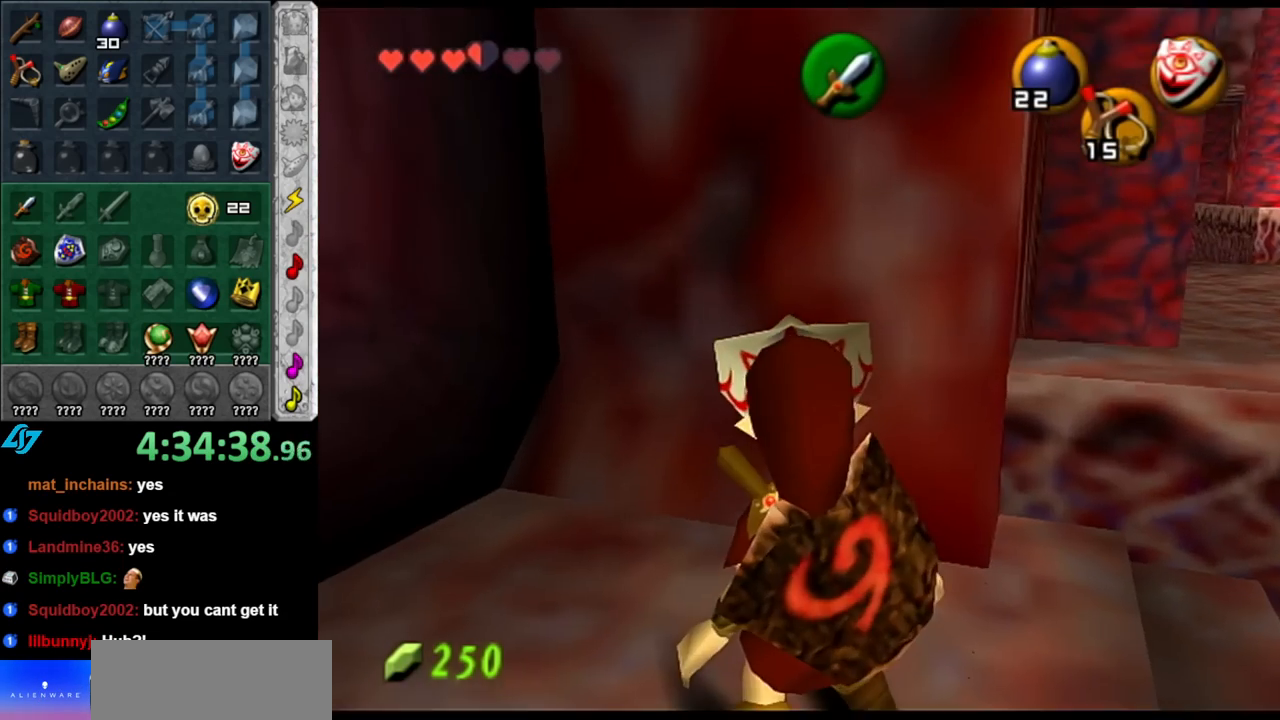
{"buttons": [], "left_stick": "up", "right_stick": "center", "events": [[67, "A", "up"], [317, "L1", "up"], [400, "left_stick", "up"]]}
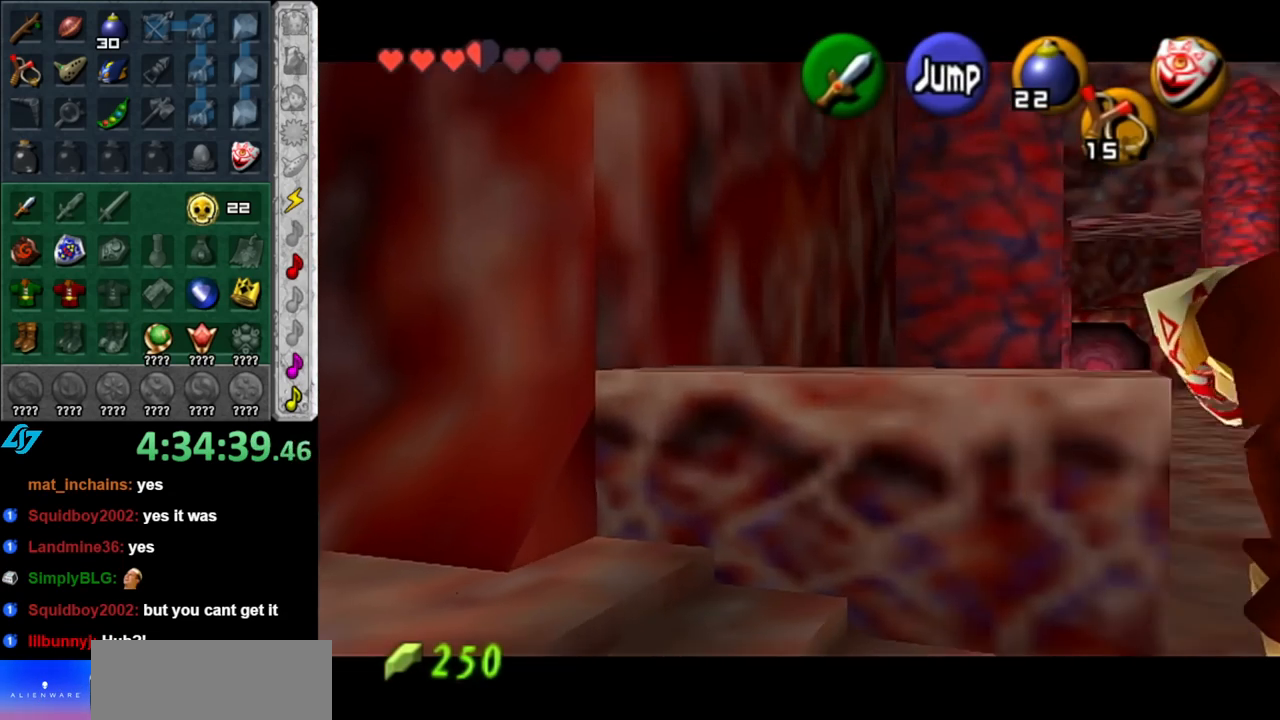
{"buttons": [], "left_stick": "up", "right_stick": "center", "events": [[100, "left_stick", "up-right"], [317, "left_stick", "up"]]}
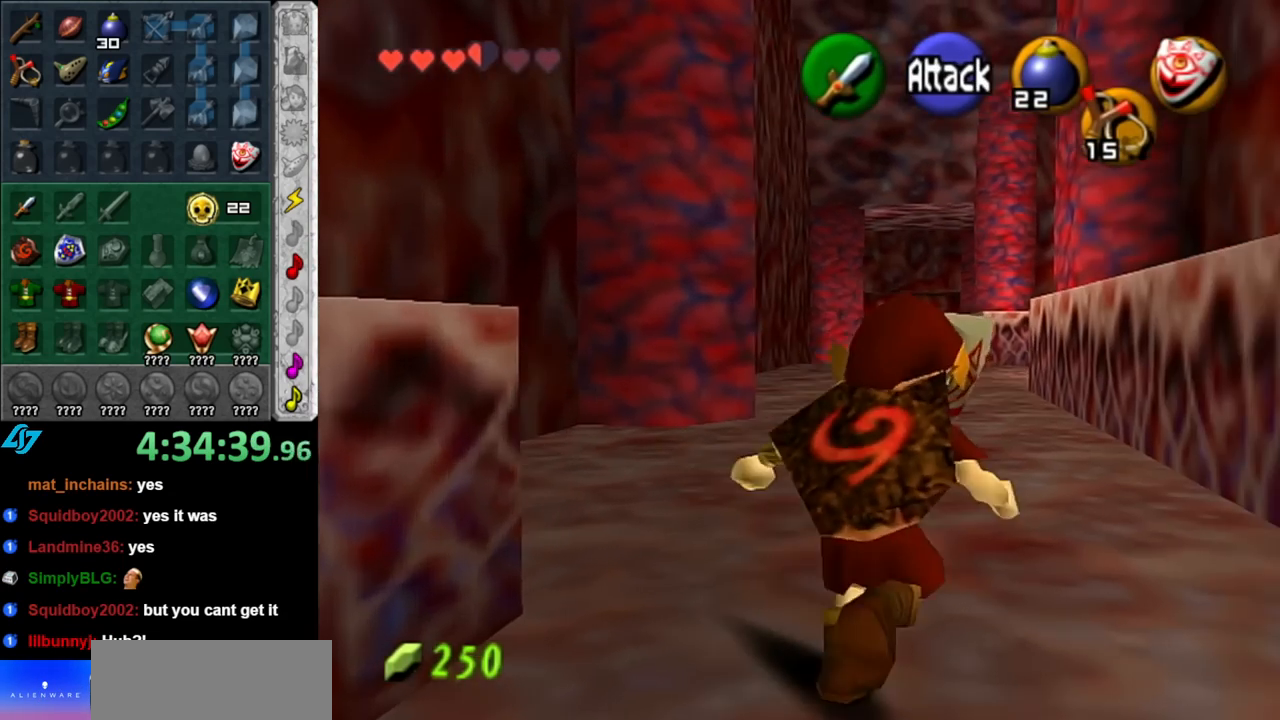
{"buttons": [], "left_stick": "center", "right_stick": "center", "events": [[100, "A", "down"], [217, "A", "up"], [283, "A", "down"], [400, "A", "up"], [467, "left_stick", "center"]]}
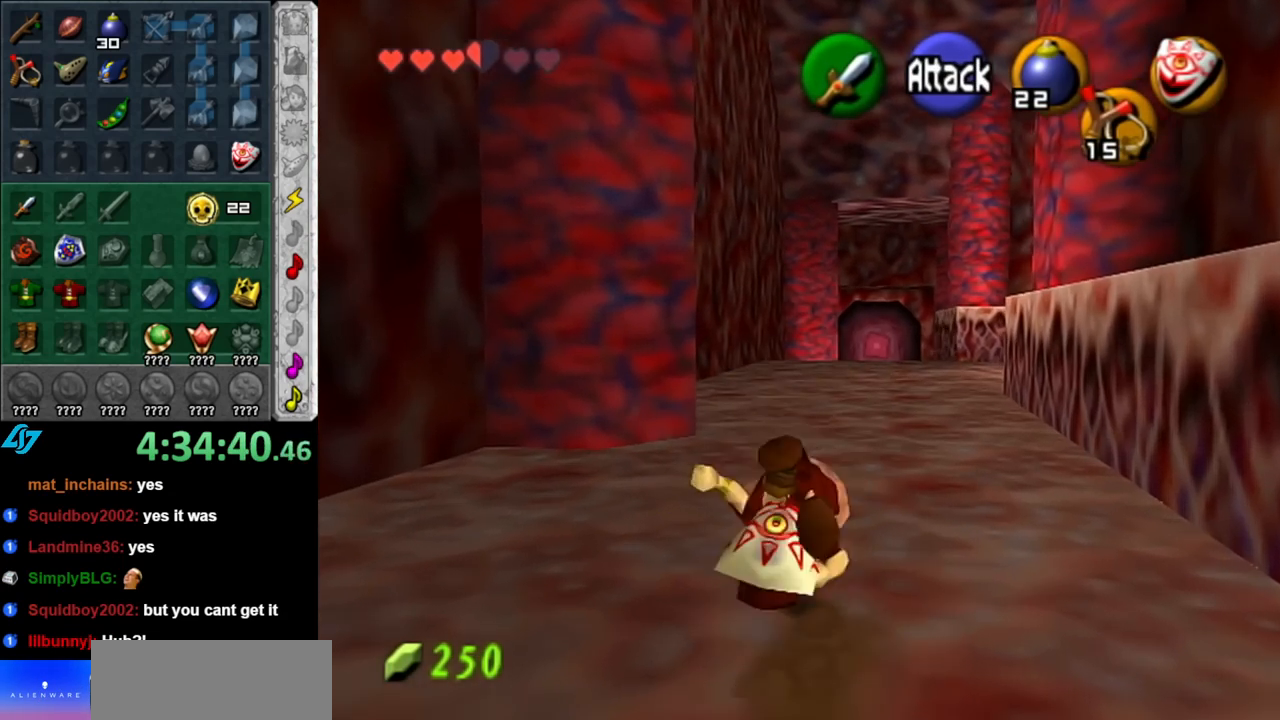
{"buttons": ["L1"], "left_stick": "down", "right_stick": "center", "events": [[67, "left_stick", "down"], [317, "A", "down"], [433, "L1", "down"], [500, "A", "up"]]}
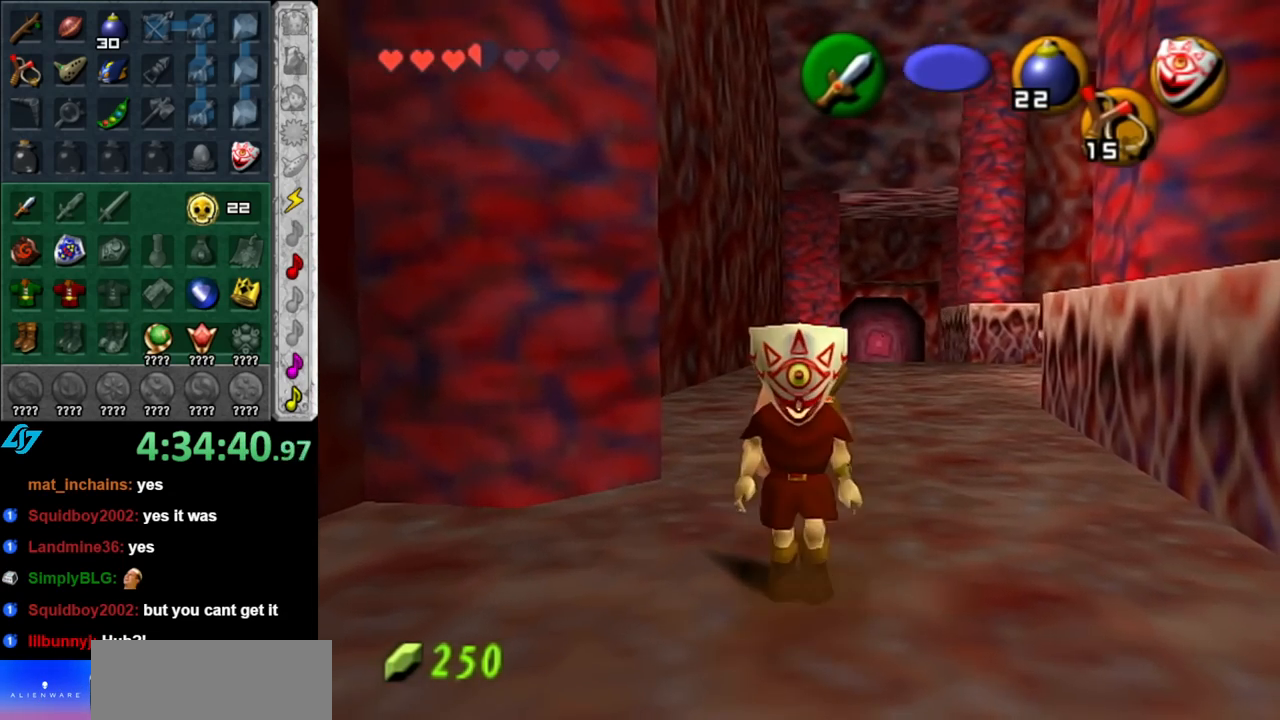
{"buttons": [], "left_stick": "up-right", "right_stick": "center", "events": [[33, "left_stick", "up"], [183, "L1", "up"], [433, "left_stick", "up-right"]]}
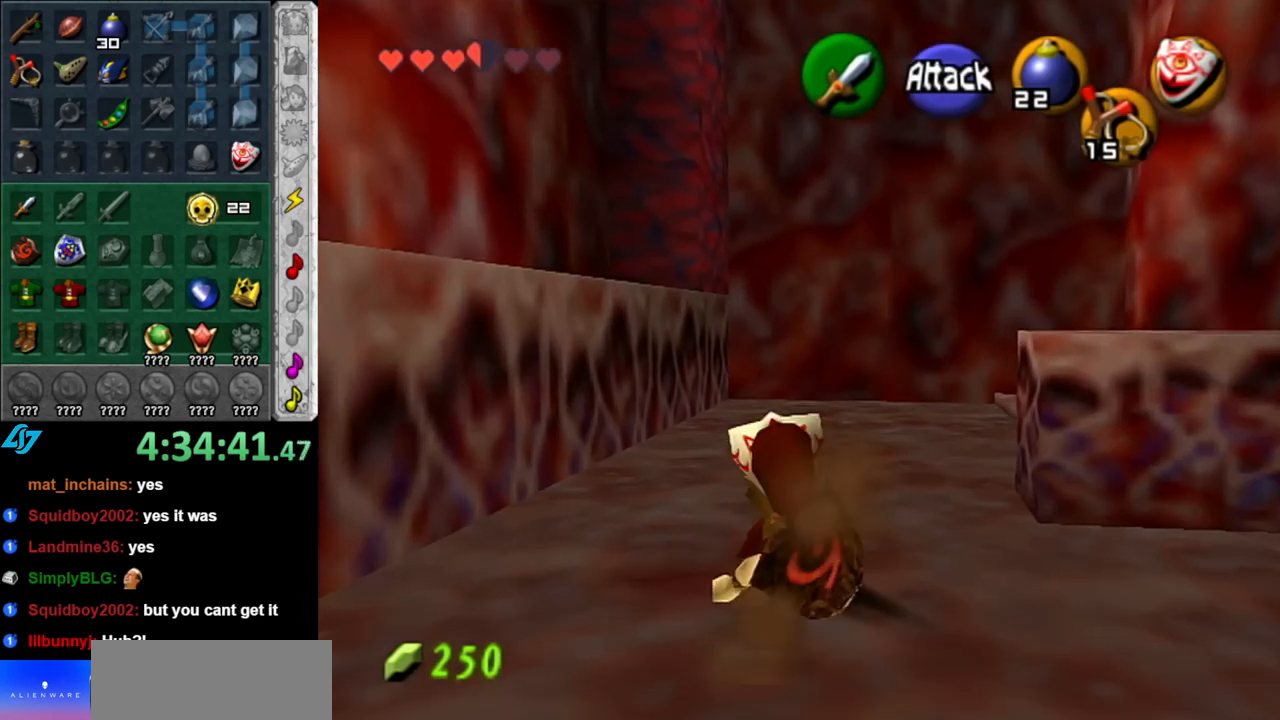
{"buttons": ["L1"], "left_stick": "up", "right_stick": "center", "events": [[183, "A", "down"], [283, "L1", "down"], [350, "A", "up"], [500, "left_stick", "up"]]}
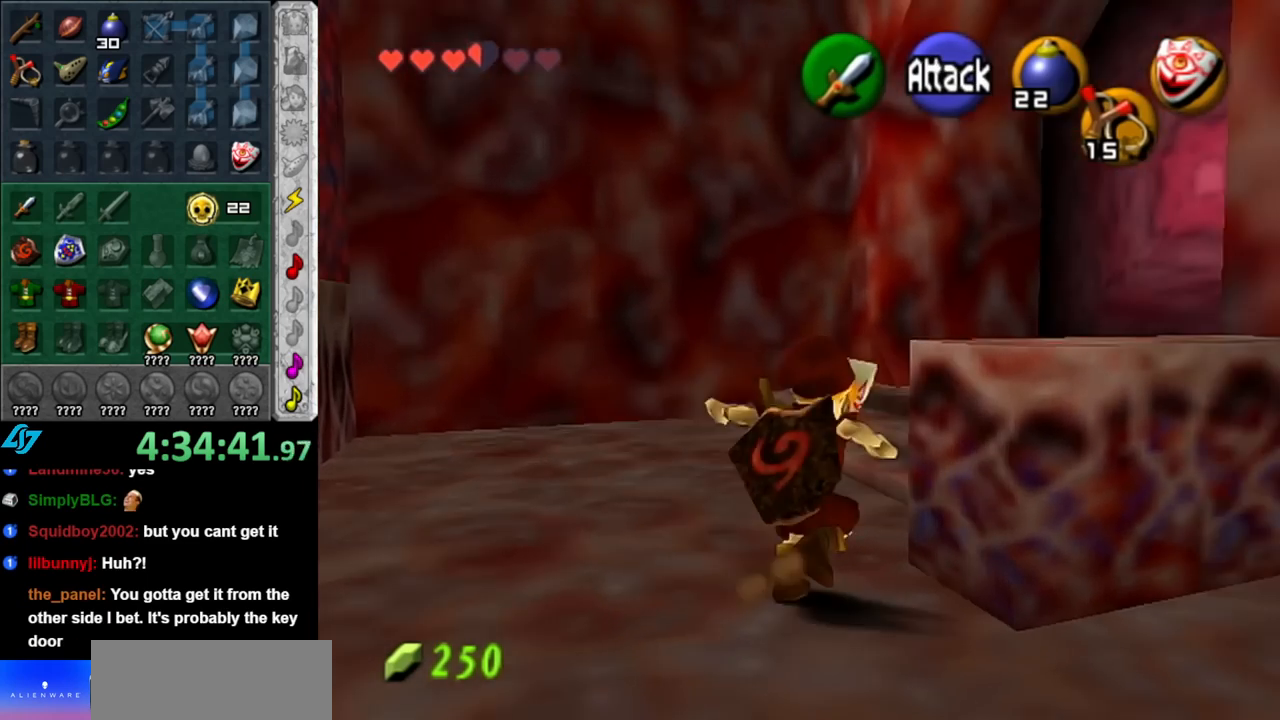
{"buttons": [], "left_stick": "up-right", "right_stick": "center", "events": [[33, "L1", "up"], [217, "left_stick", "up-right"]]}
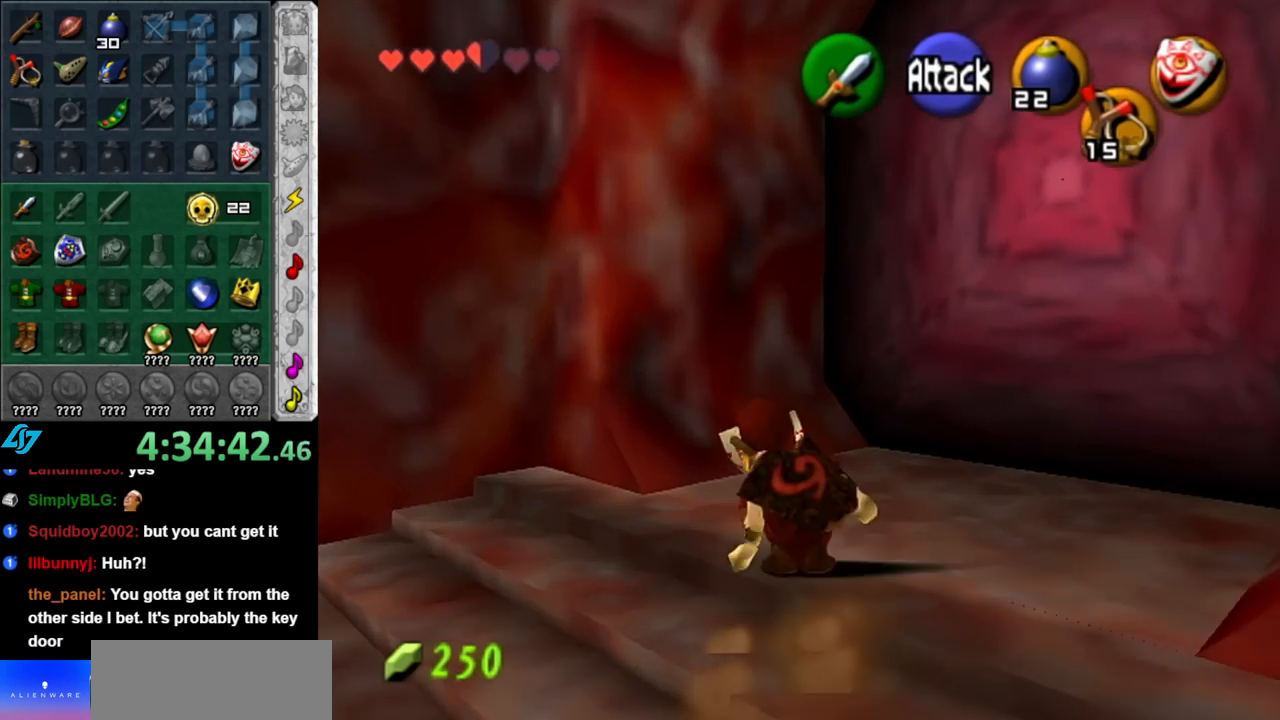
{"buttons": ["A"], "left_stick": "center", "right_stick": "center", "events": [[317, "A", "down"], [367, "left_stick", "center"], [400, "A", "up"], [500, "A", "down"]]}
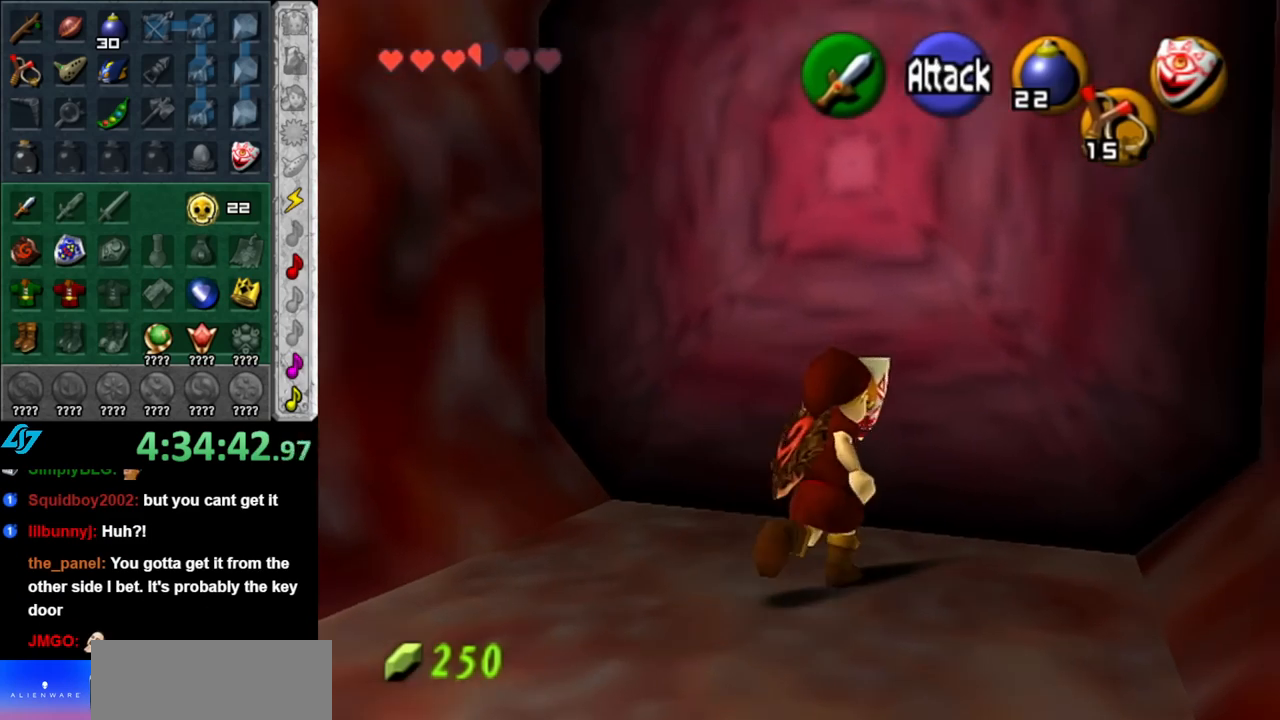
{"buttons": [], "left_stick": "up", "right_stick": "center", "events": [[100, "A", "up"], [183, "A", "down"], [283, "A", "up"], [333, "A", "down"], [400, "left_stick", "up"], [433, "A", "up"]]}
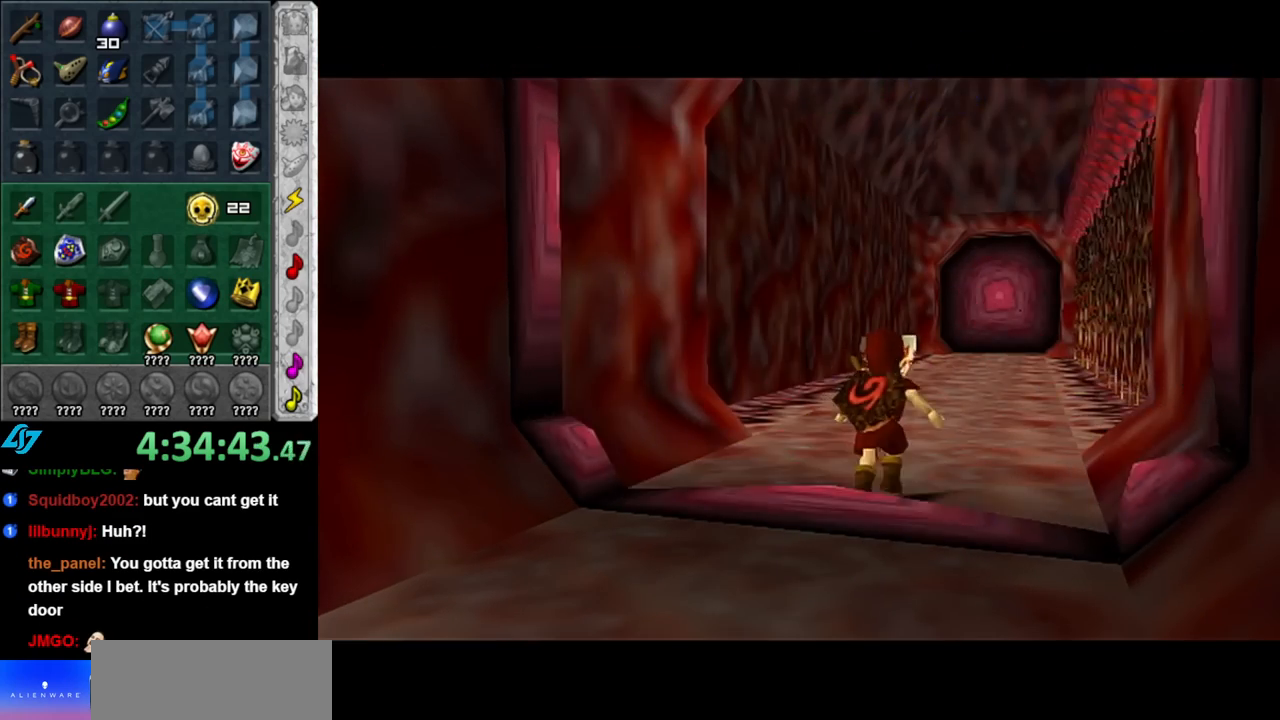
{"buttons": [], "left_stick": "center", "right_stick": "center", "events": [[367, "left_stick", "center"]]}
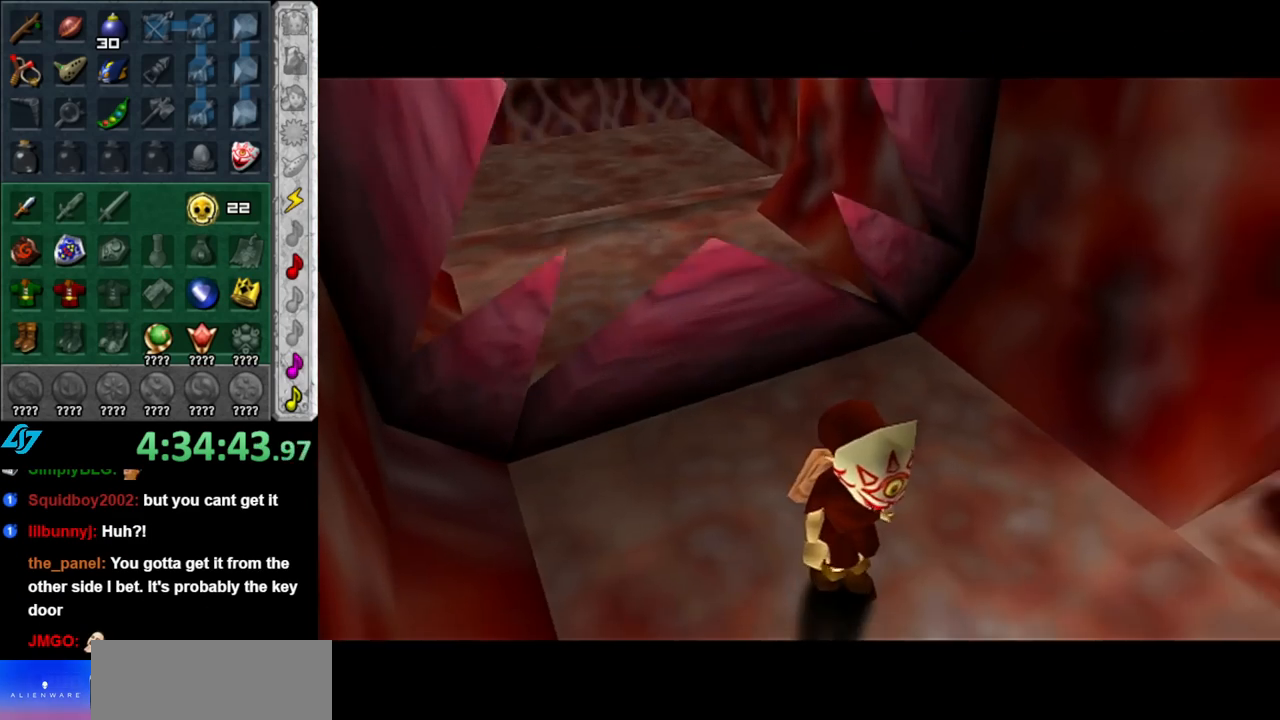
{"buttons": [], "left_stick": "center", "right_stick": "center", "events": []}
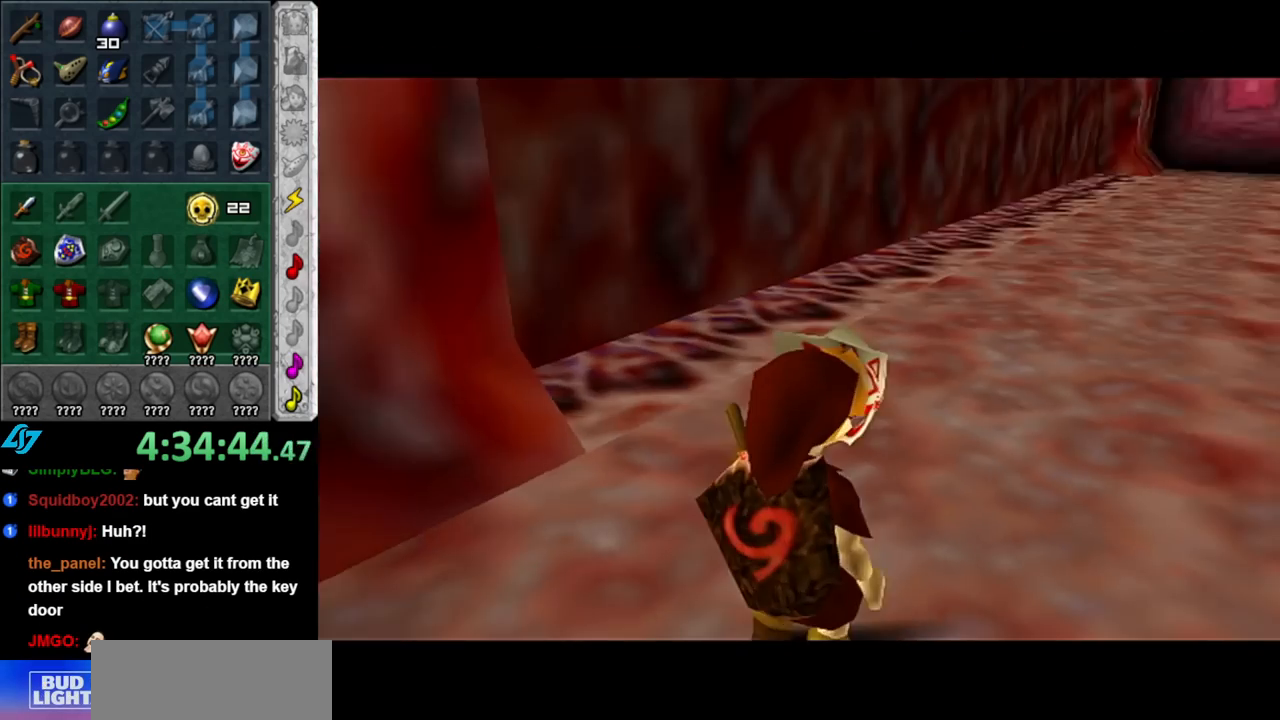
{"buttons": ["L1"], "left_stick": "down", "right_stick": "center", "events": [[150, "left_stick", "down"], [283, "L1", "down"]]}
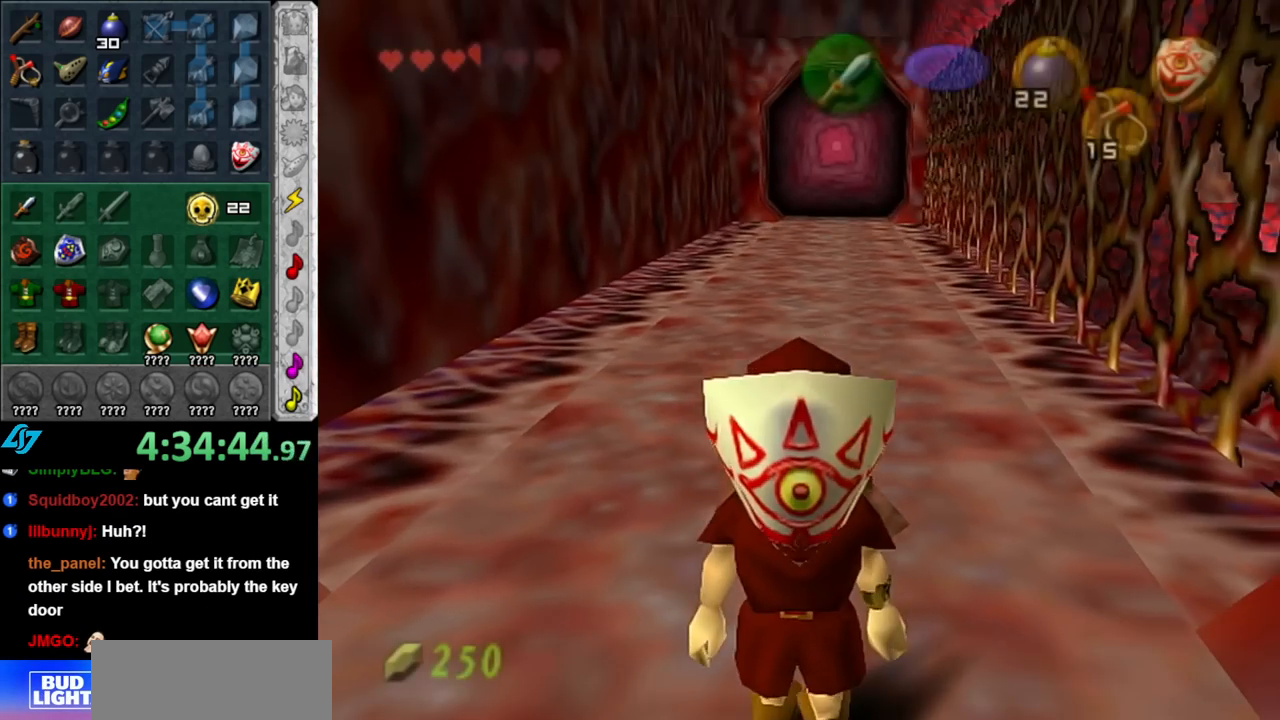
{"buttons": ["L1"], "left_stick": "down", "right_stick": "center", "events": []}
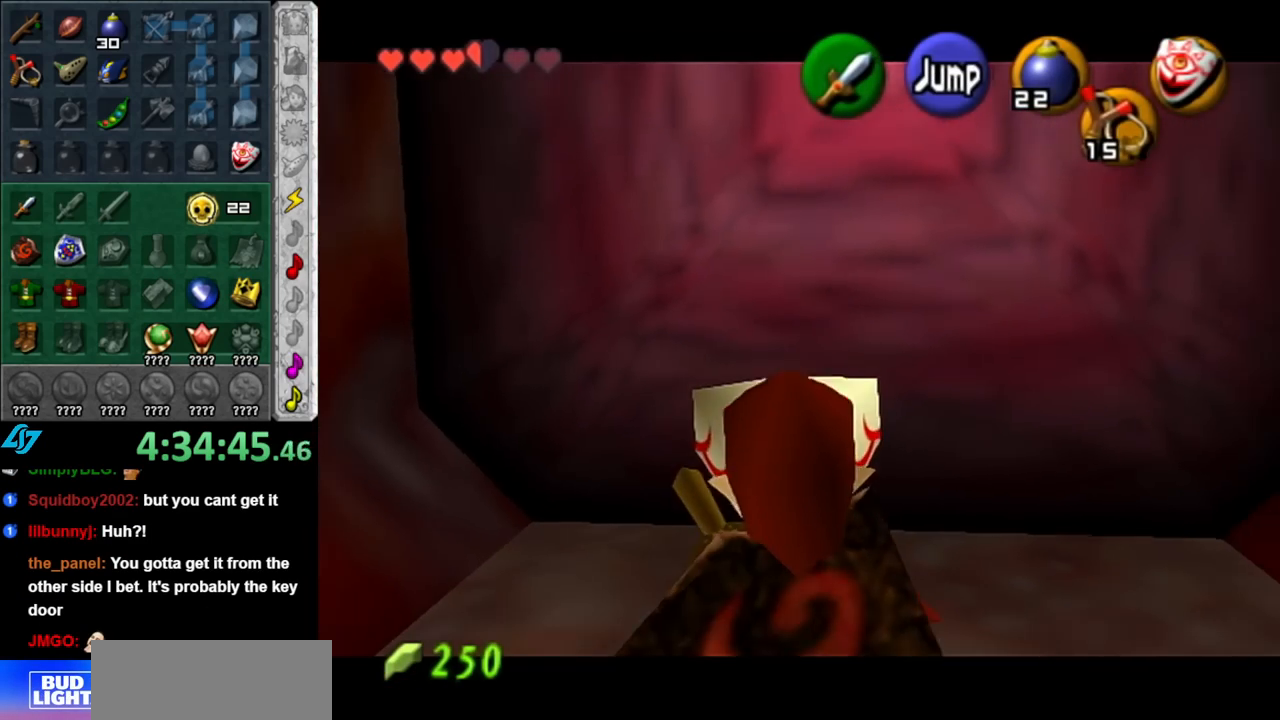
{"buttons": ["L1"], "left_stick": "down", "right_stick": "center", "events": []}
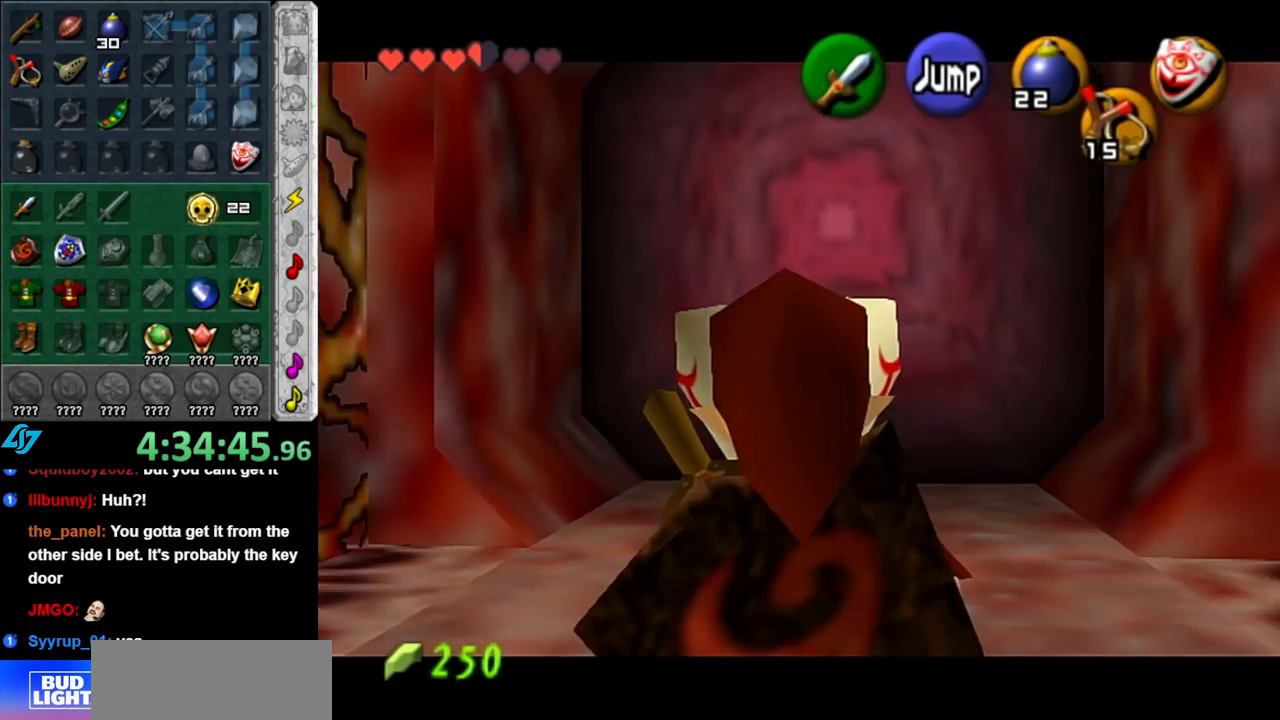
{"buttons": ["L1"], "left_stick": "down", "right_stick": "center", "events": []}
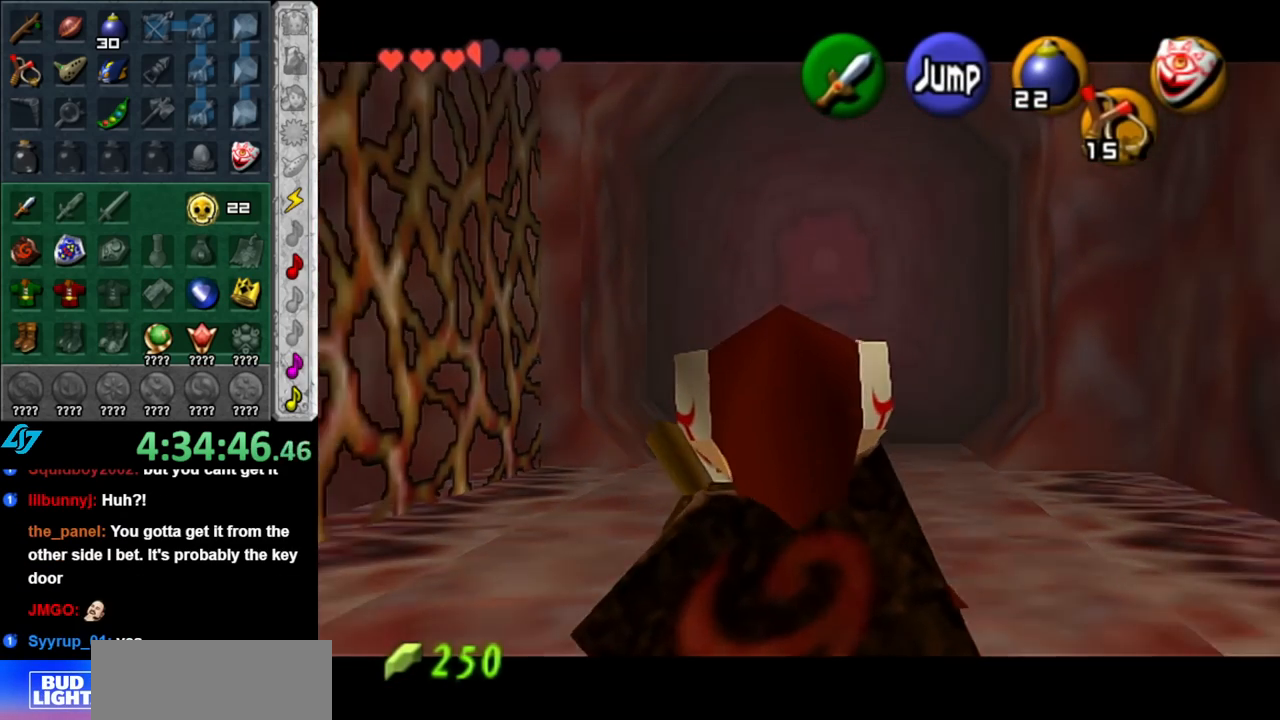
{"buttons": ["L1"], "left_stick": "down", "right_stick": "center", "events": []}
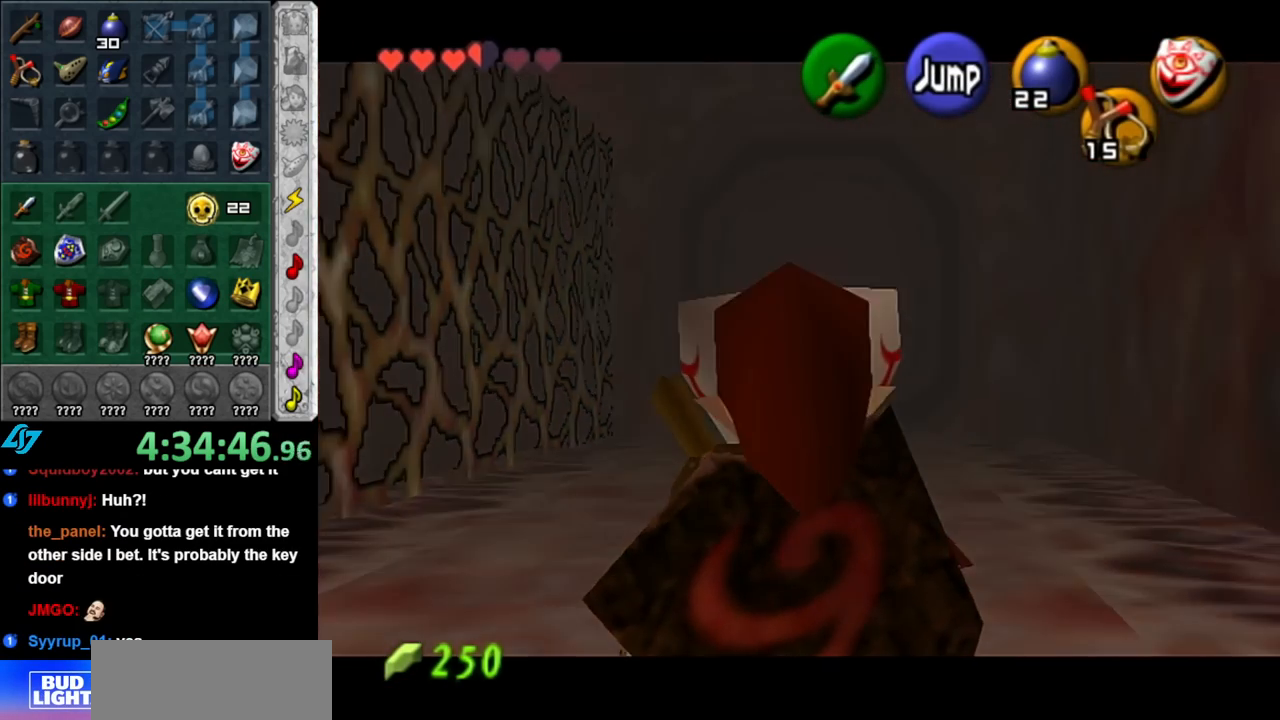
{"buttons": ["L1"], "left_stick": "up", "right_stick": "center", "events": [[33, "L1", "up"], [217, "A", "down"], [317, "L1", "down"], [333, "A", "up"], [433, "left_stick", "up"]]}
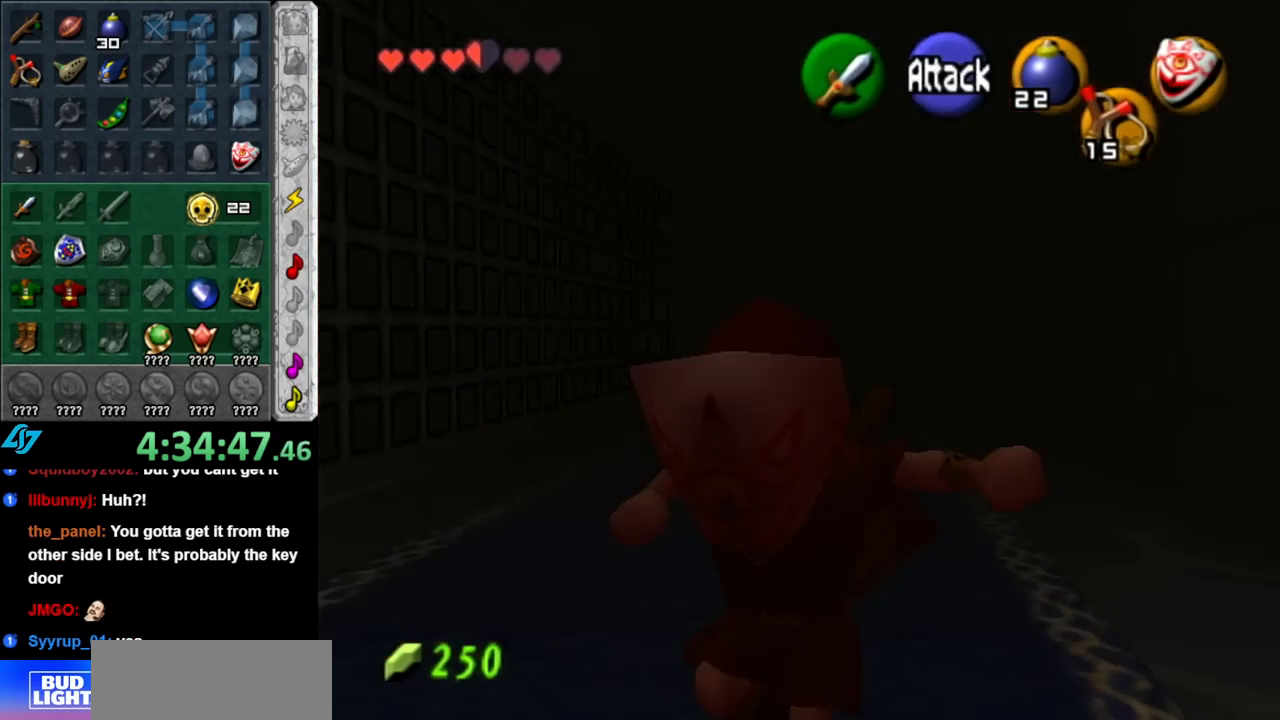
{"buttons": [], "left_stick": "up", "right_stick": "center", "events": [[83, "L1", "up"]]}
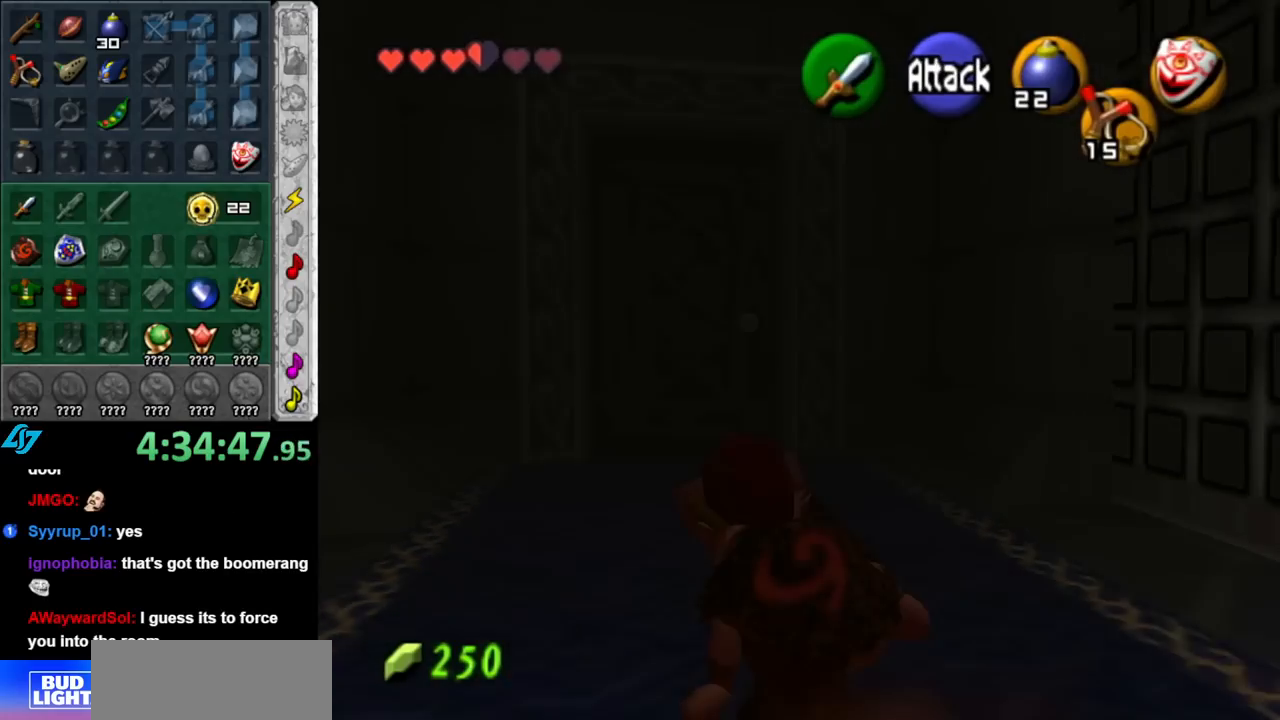
{"buttons": [], "left_stick": "up", "right_stick": "center", "events": []}
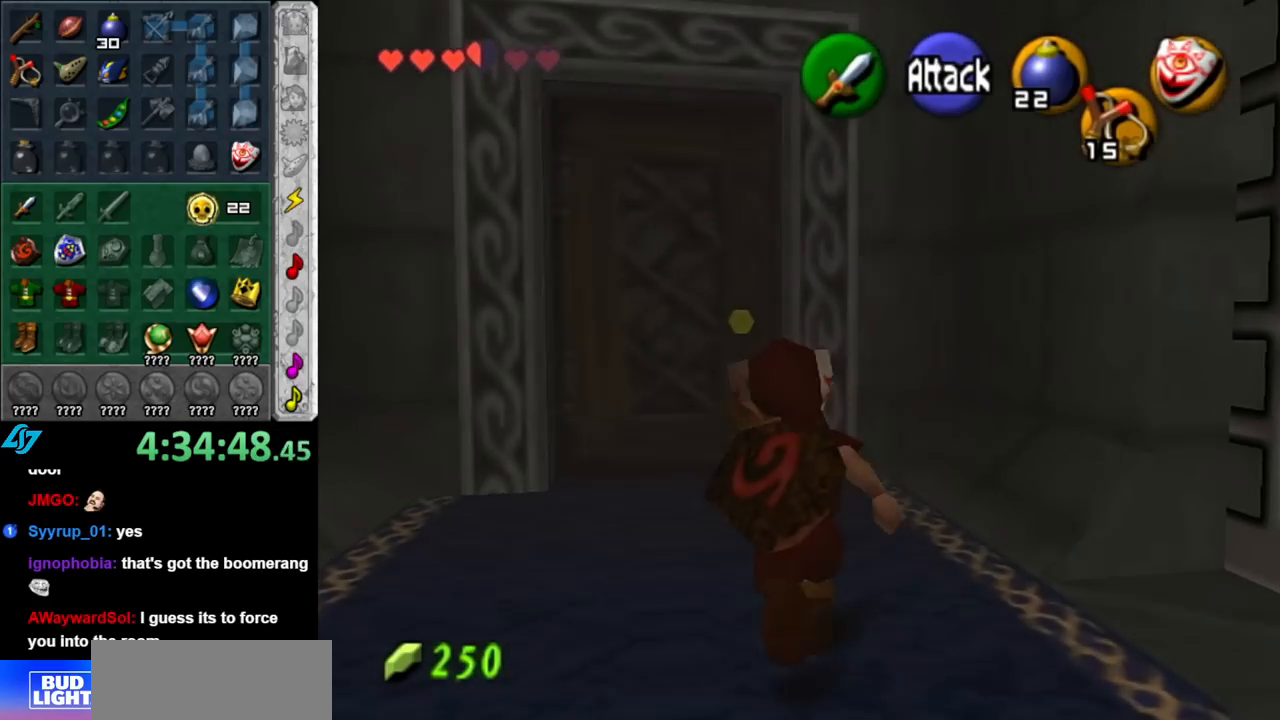
{"buttons": [], "left_stick": "center", "right_stick": "center", "events": [[400, "A", "down"], [433, "left_stick", "center"], [500, "A", "up"]]}
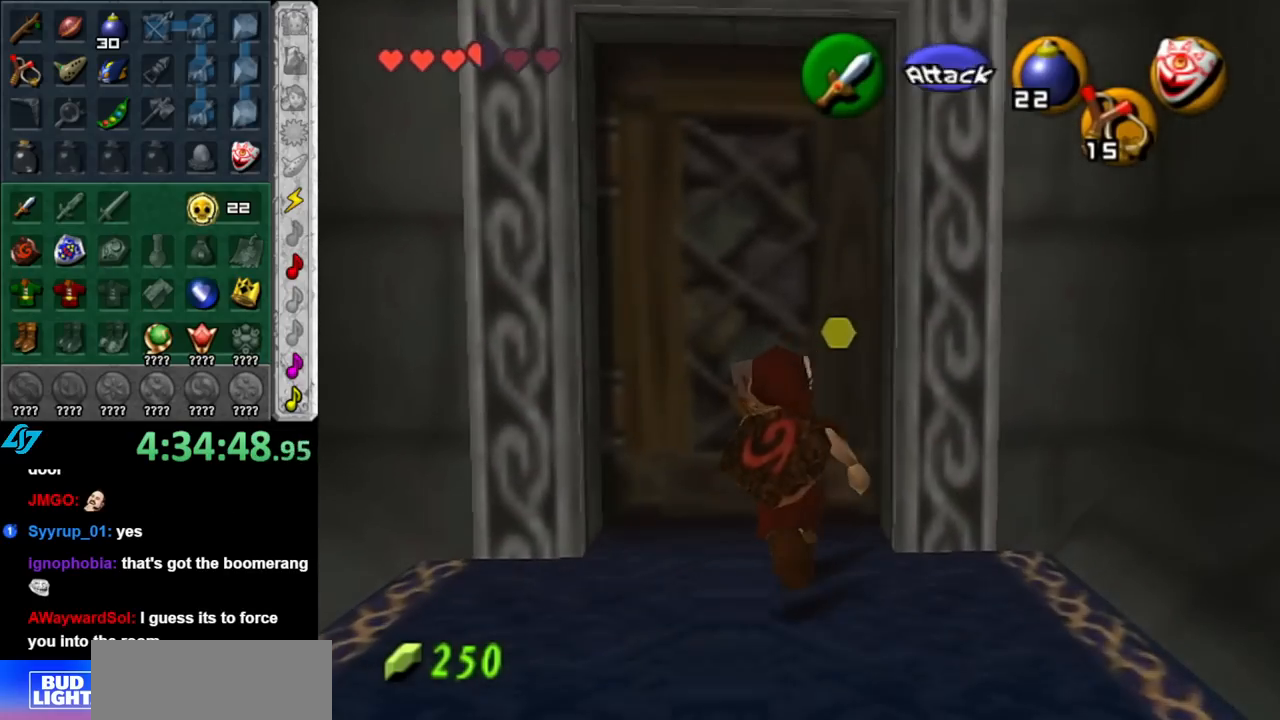
{"buttons": [], "left_stick": "center", "right_stick": "center", "events": [[67, "A", "down"], [117, "A", "up"], [217, "A", "down"], [283, "A", "up"], [350, "A", "down"], [433, "A", "up"]]}
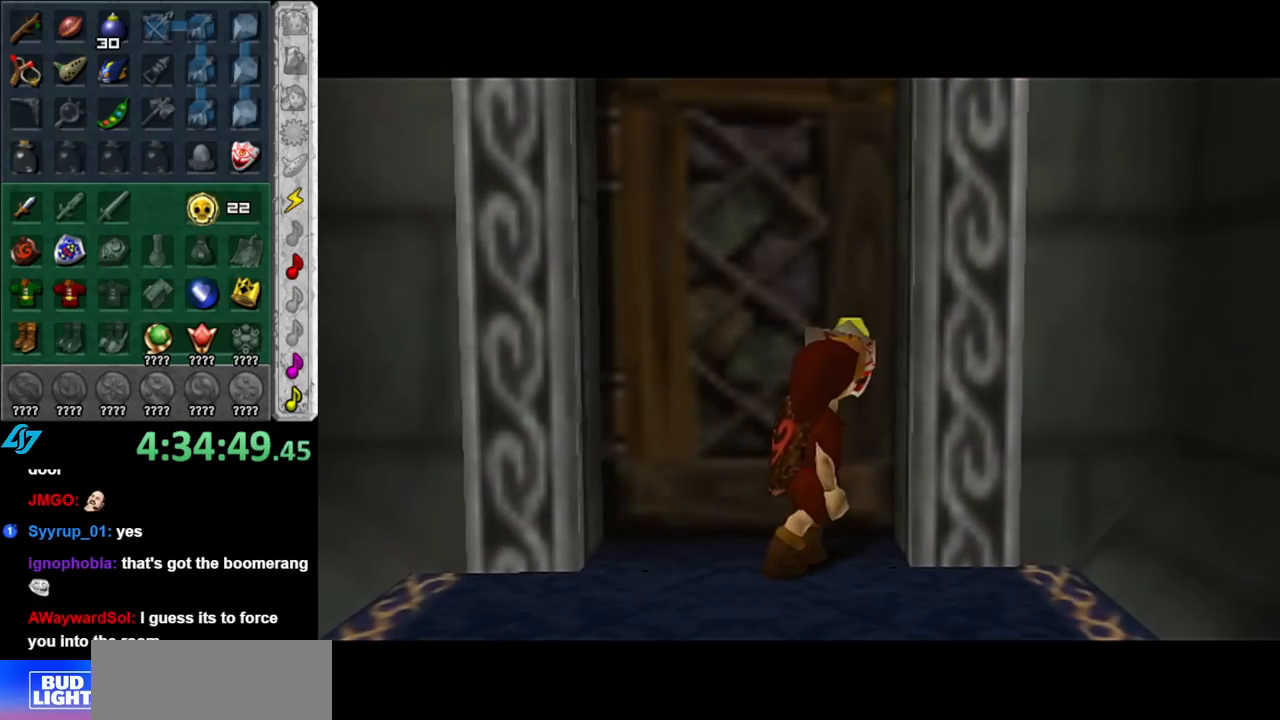
{"buttons": [], "left_stick": "up", "right_stick": "center", "events": [[67, "left_stick", "up"]]}
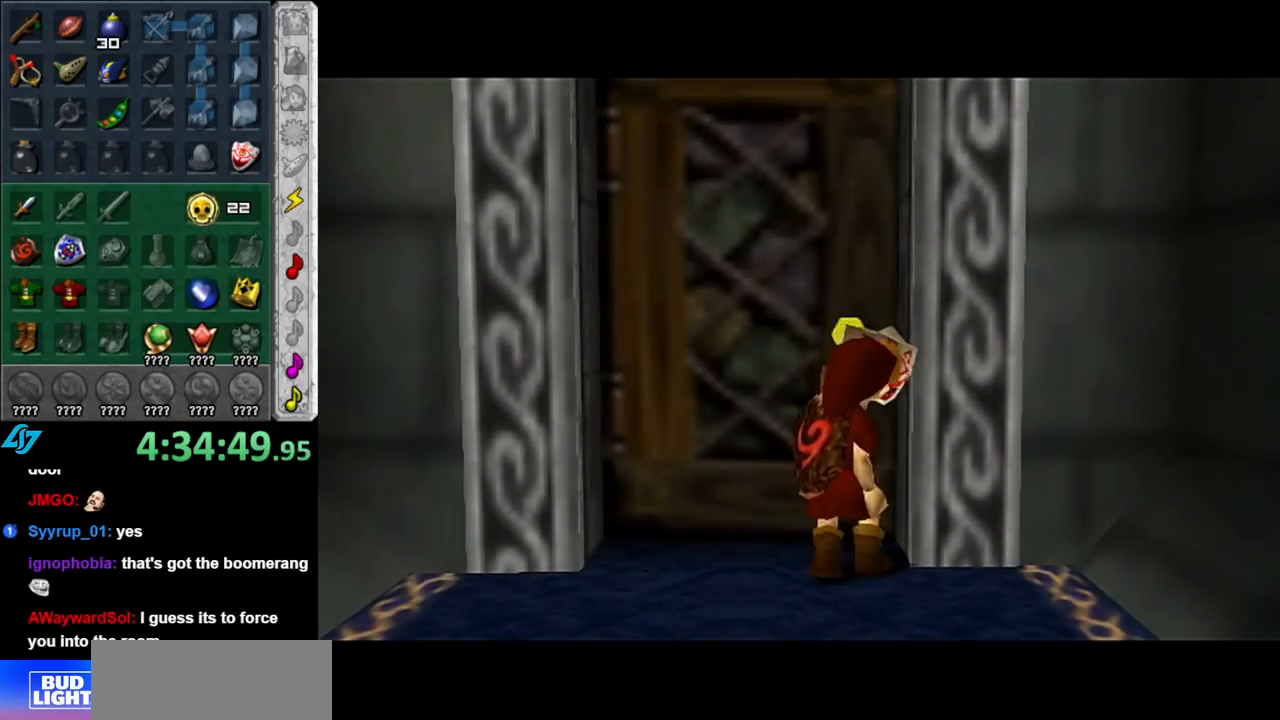
{"buttons": [], "left_stick": "up", "right_stick": "center", "events": []}